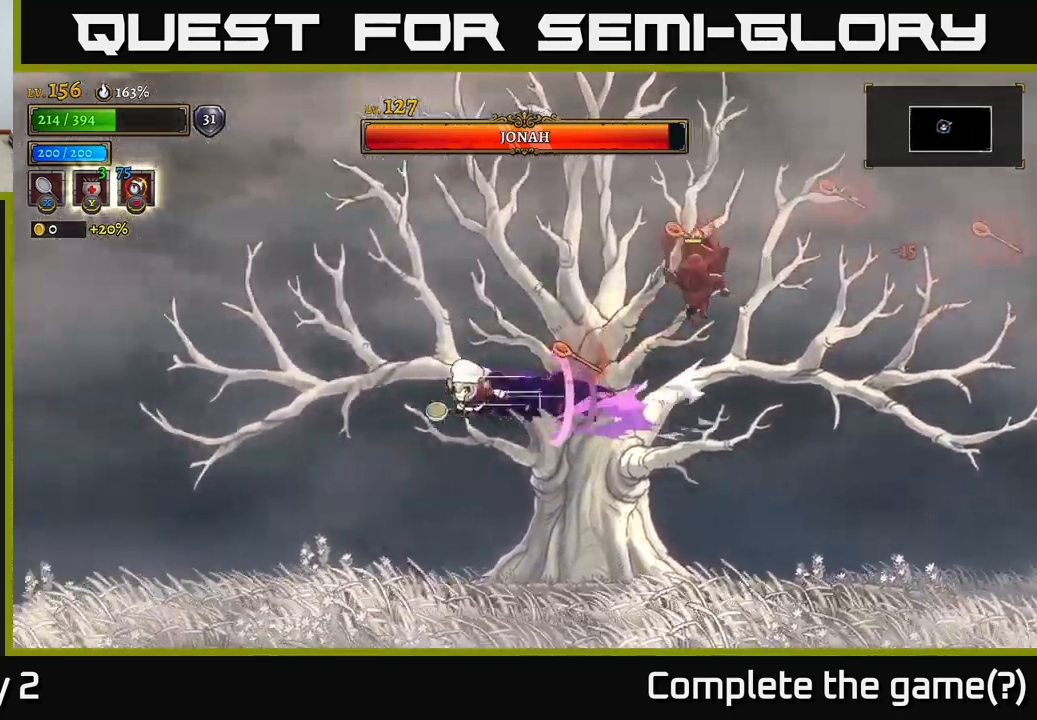
Gameplay with a controller (Xbox layout); each line is a JSON object with the inputs held at the frame after it. "events" lists button and stick changes between this image and that frame as [ms after this image, input, new state], when the widget could be followed in between.
{"buttons": ["L2"], "left_stick": "left", "right_stick": "center", "events": []}
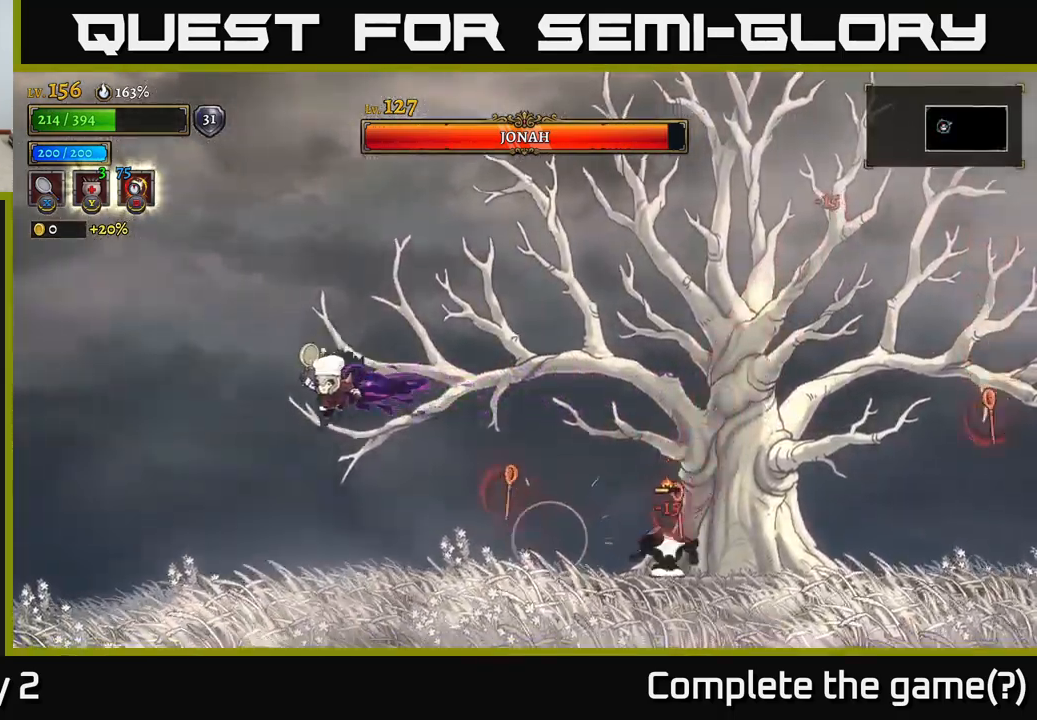
{"buttons": [], "left_stick": "up-left", "right_stick": "center", "events": [[67, "L2", "up"], [333, "left_stick", "up-left"]]}
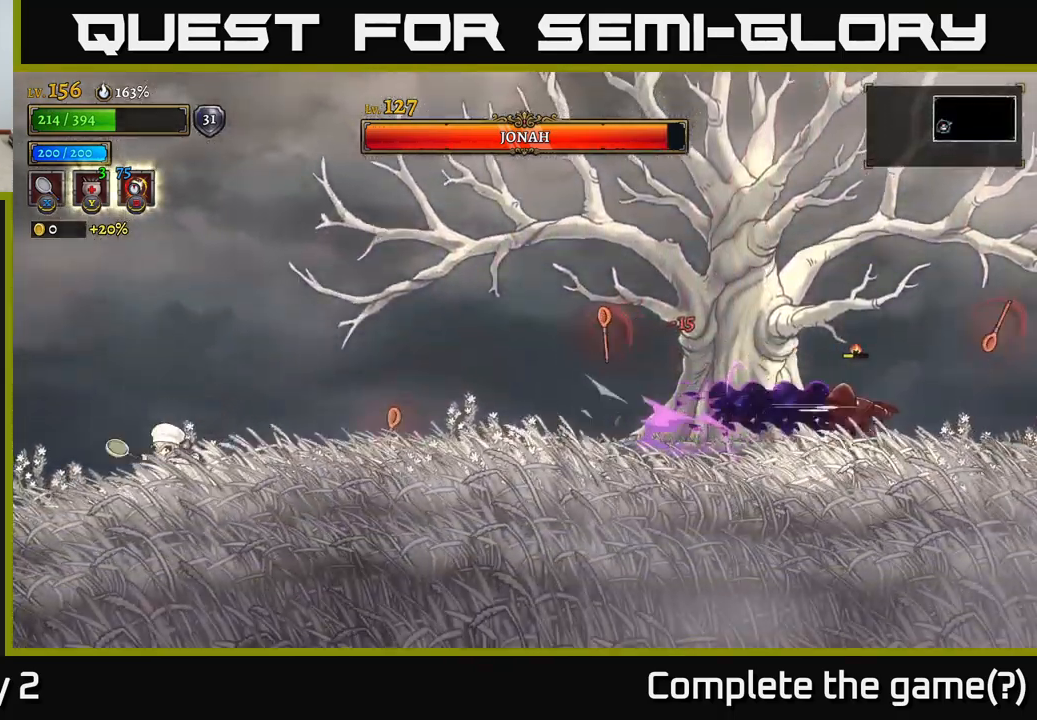
{"buttons": [], "left_stick": "right", "right_stick": "center", "events": [[67, "left_stick", "center"], [283, "left_stick", "right"]]}
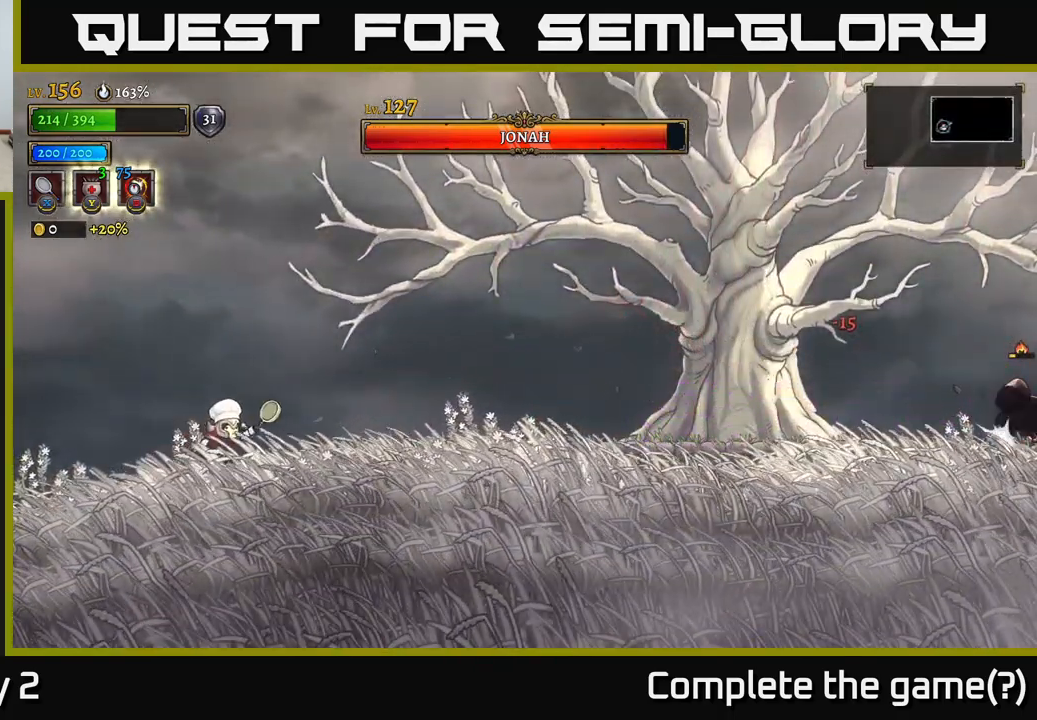
{"buttons": [], "left_stick": "right", "right_stick": "center", "events": []}
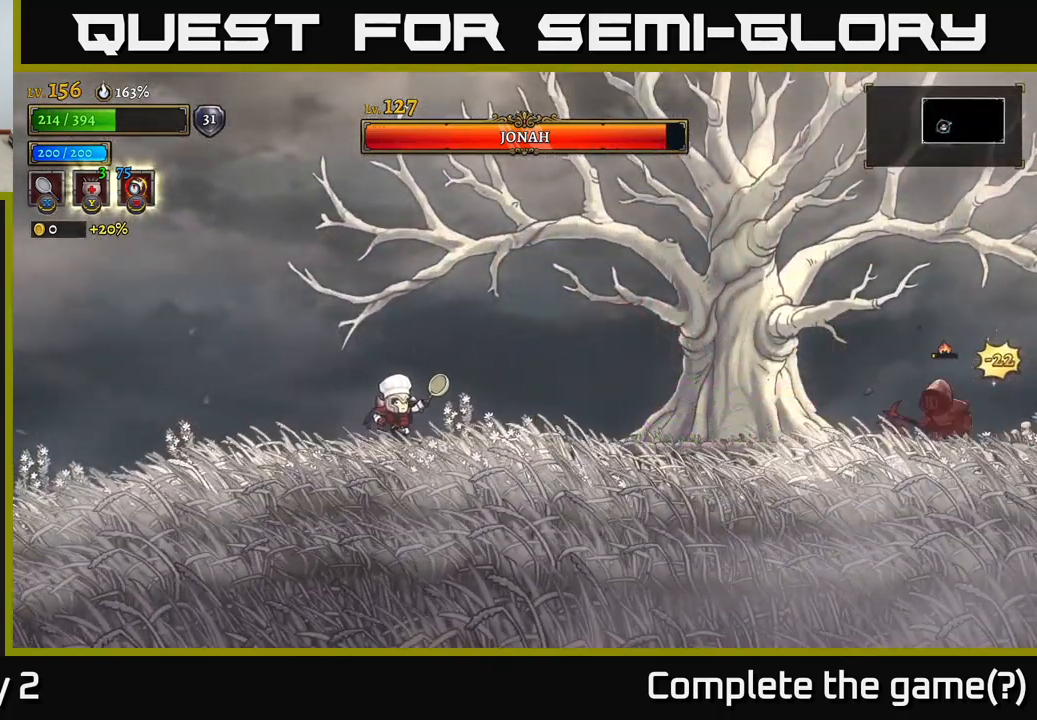
{"buttons": [], "left_stick": "left", "right_stick": "center", "events": [[117, "left_stick", "center"], [383, "left_stick", "left"]]}
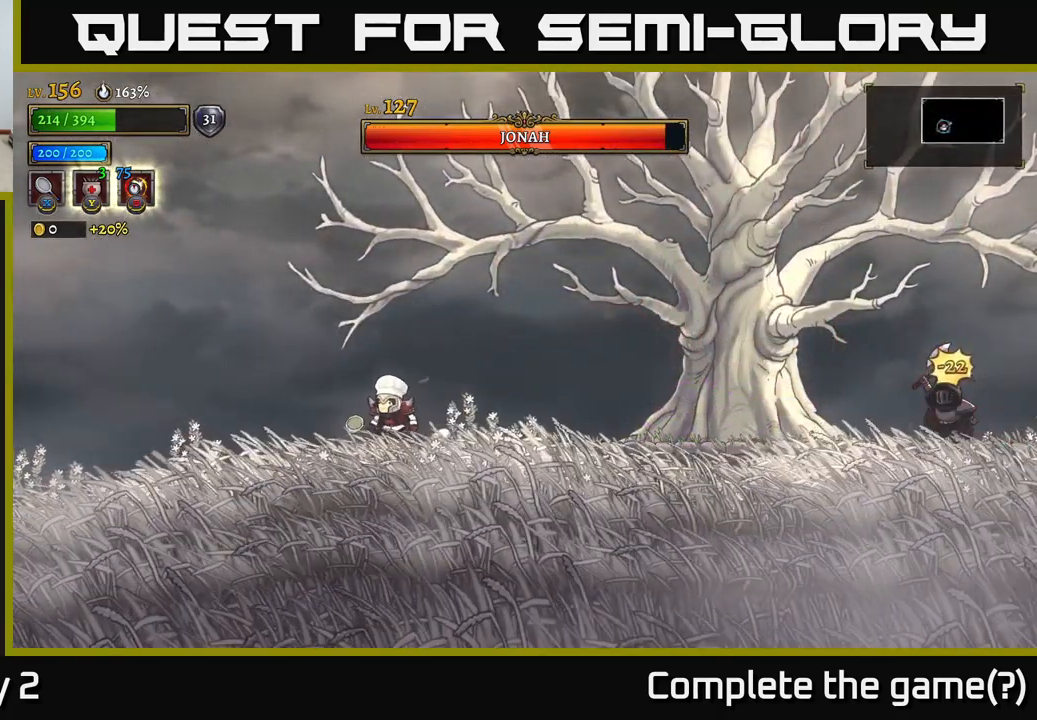
{"buttons": [], "left_stick": "center", "right_stick": "center", "events": [[50, "left_stick", "center"], [217, "left_stick", "left"], [467, "left_stick", "center"]]}
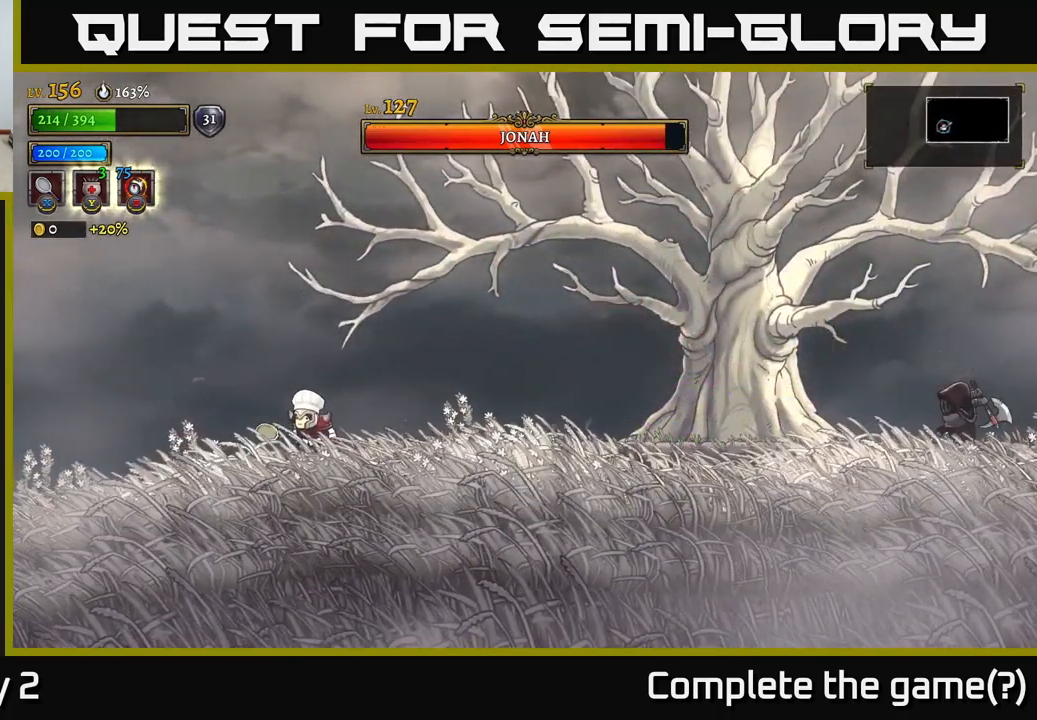
{"buttons": [], "left_stick": "left", "right_stick": "center", "events": [[350, "left_stick", "left"]]}
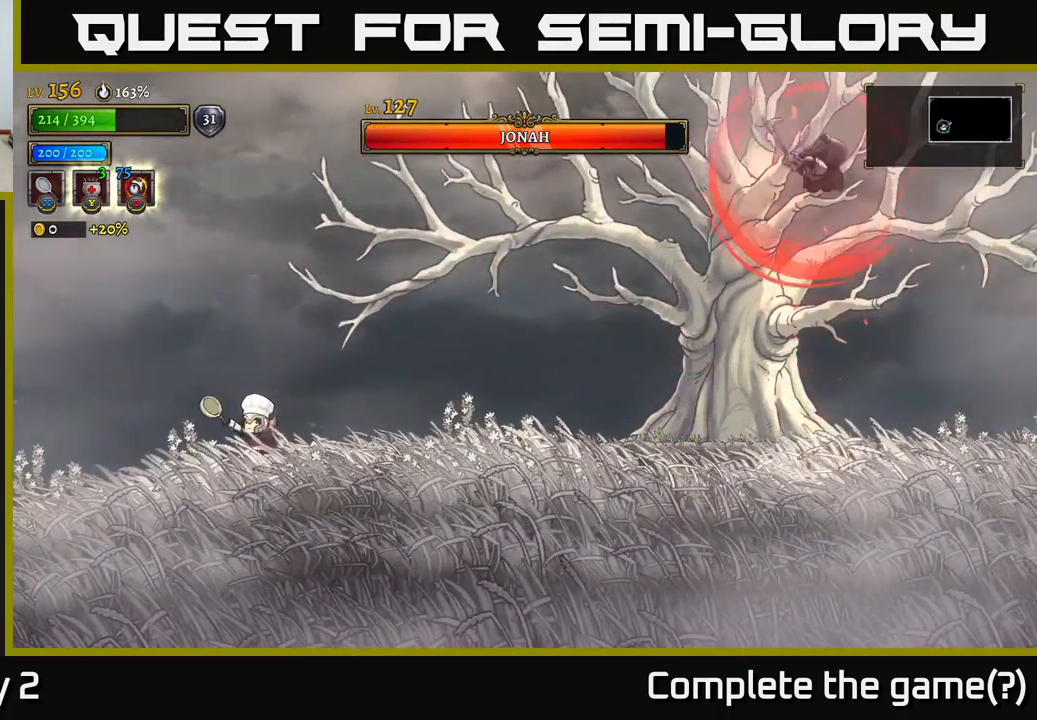
{"buttons": [], "left_stick": "center", "right_stick": "center", "events": [[133, "left_stick", "center"], [300, "left_stick", "left"], [467, "left_stick", "center"]]}
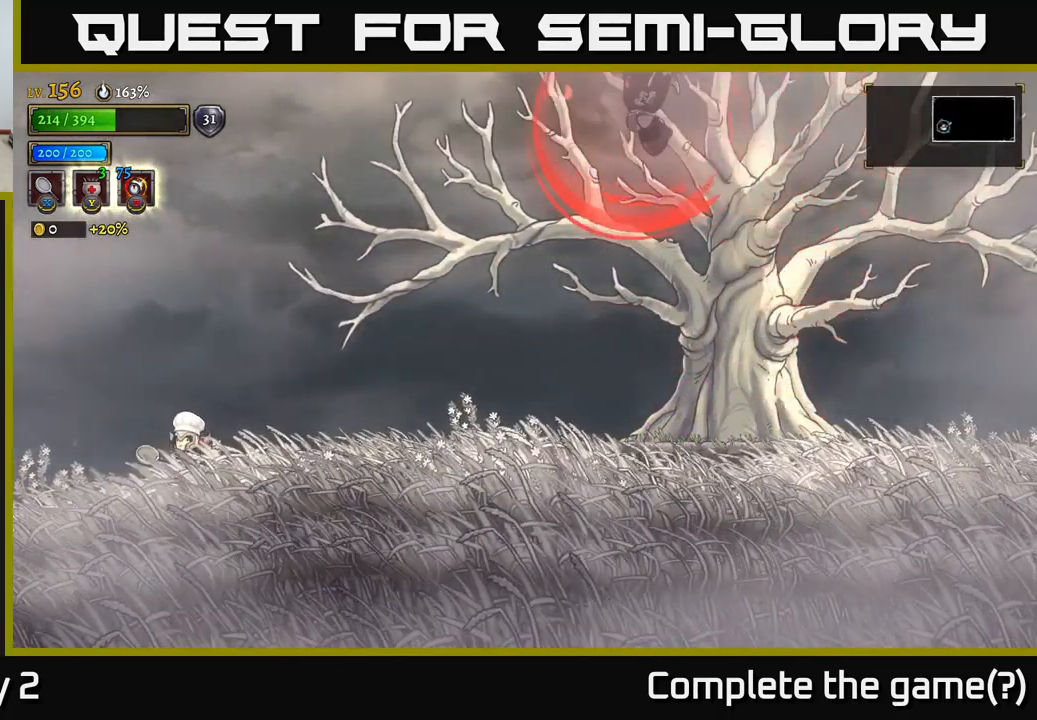
{"buttons": ["A"], "left_stick": "left", "right_stick": "center", "events": [[367, "left_stick", "left"], [417, "A", "down"]]}
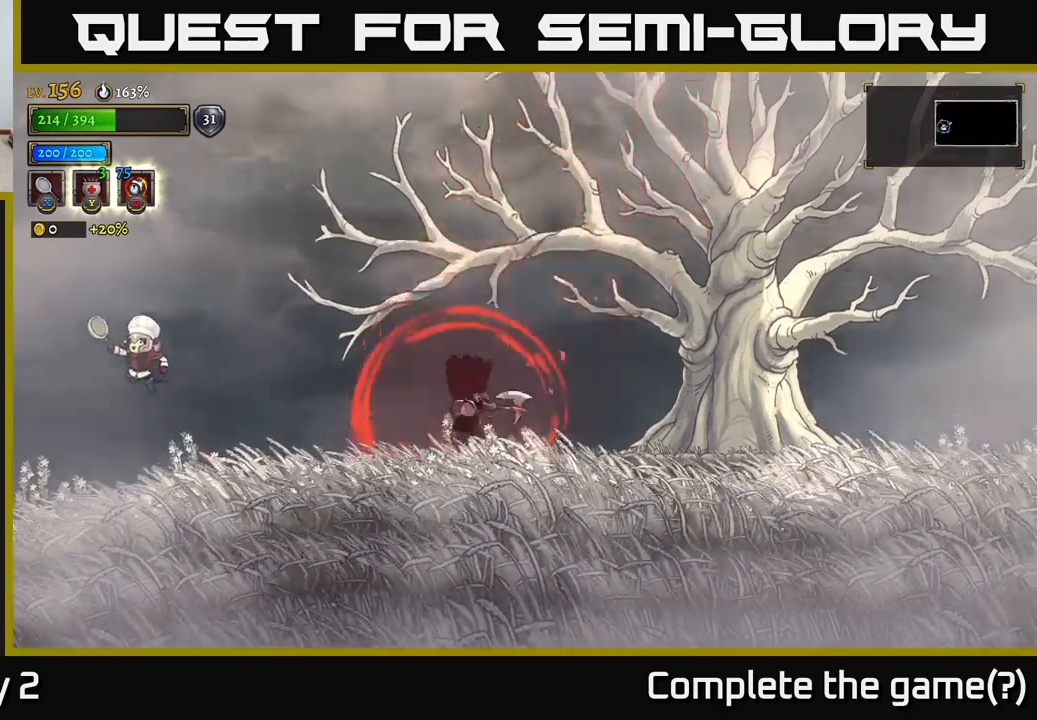
{"buttons": ["A"], "left_stick": "right", "right_stick": "center", "events": [[234, "A", "up"], [300, "A", "down"], [317, "left_stick", "up"], [367, "left_stick", "right"]]}
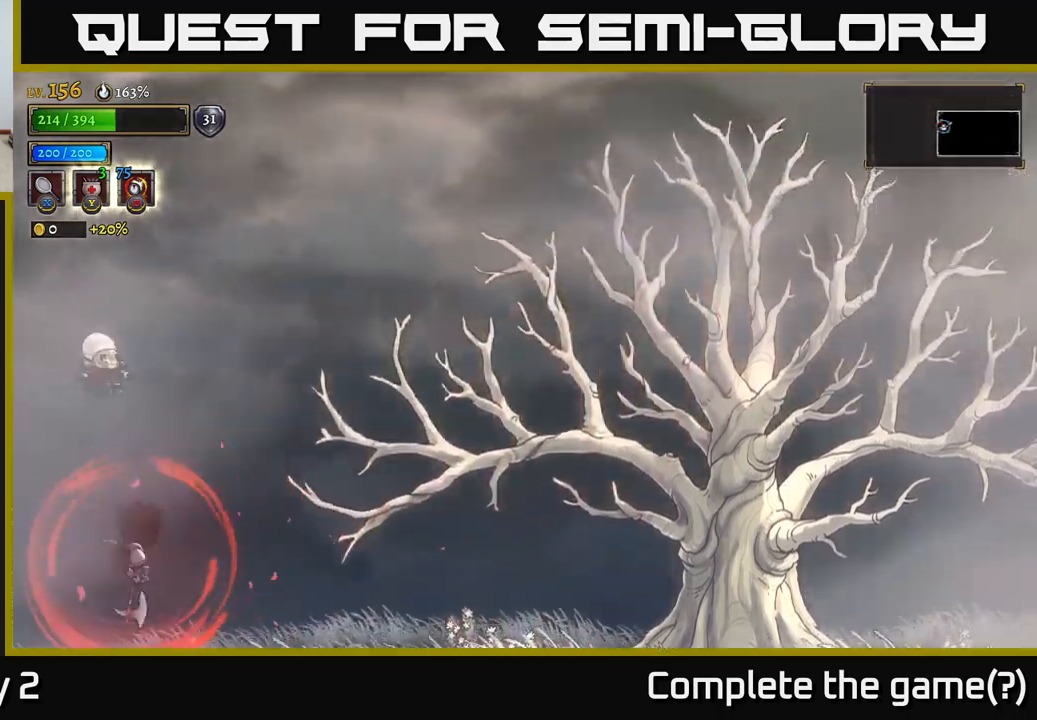
{"buttons": ["X"], "left_stick": "left", "right_stick": "center", "events": [[117, "A", "up"], [450, "X", "down"], [450, "left_stick", "left"]]}
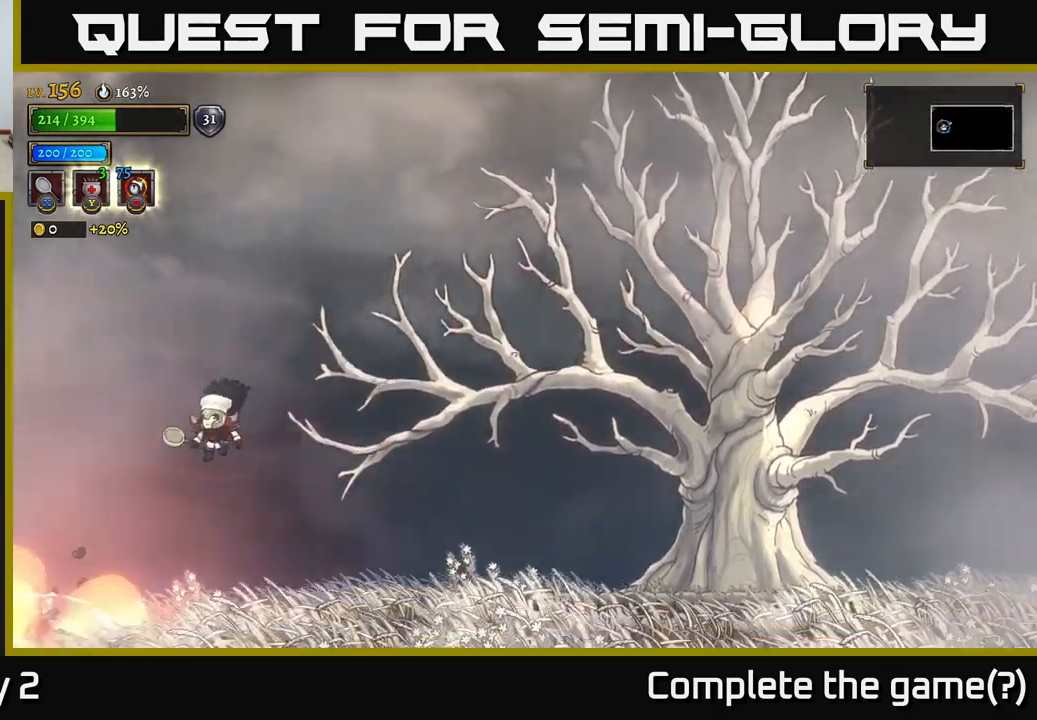
{"buttons": [], "left_stick": "left", "right_stick": "center", "events": [[167, "X", "up"], [184, "left_stick", "center"], [500, "left_stick", "left"]]}
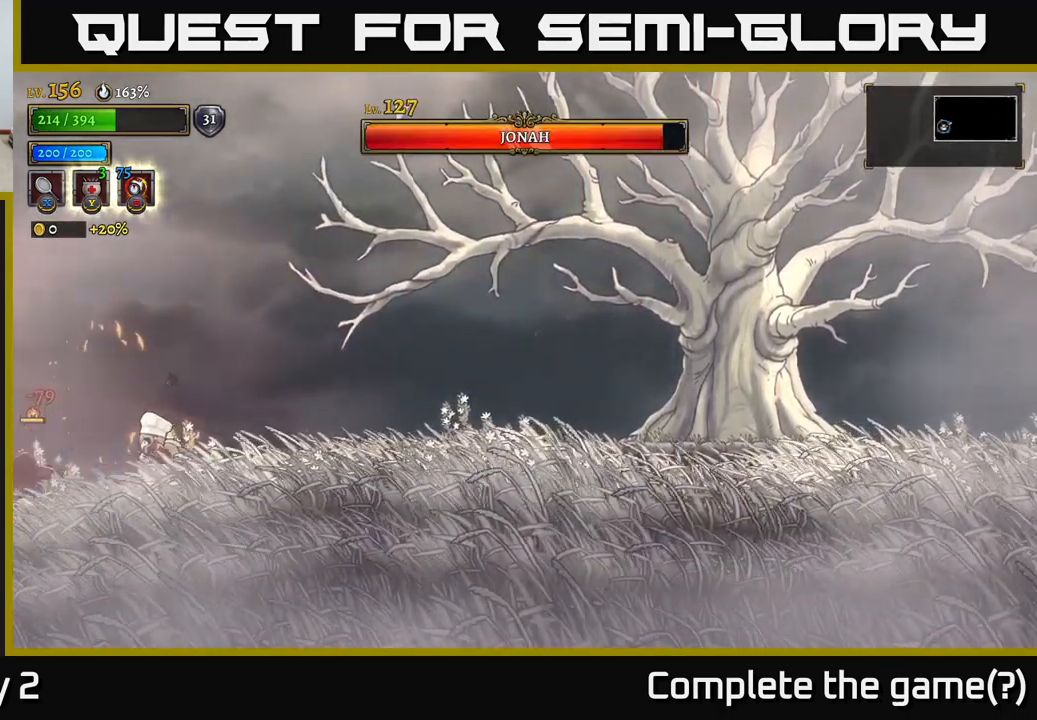
{"buttons": [], "left_stick": "center", "right_stick": "center", "events": [[67, "X", "down"], [117, "left_stick", "center"], [234, "X", "up"]]}
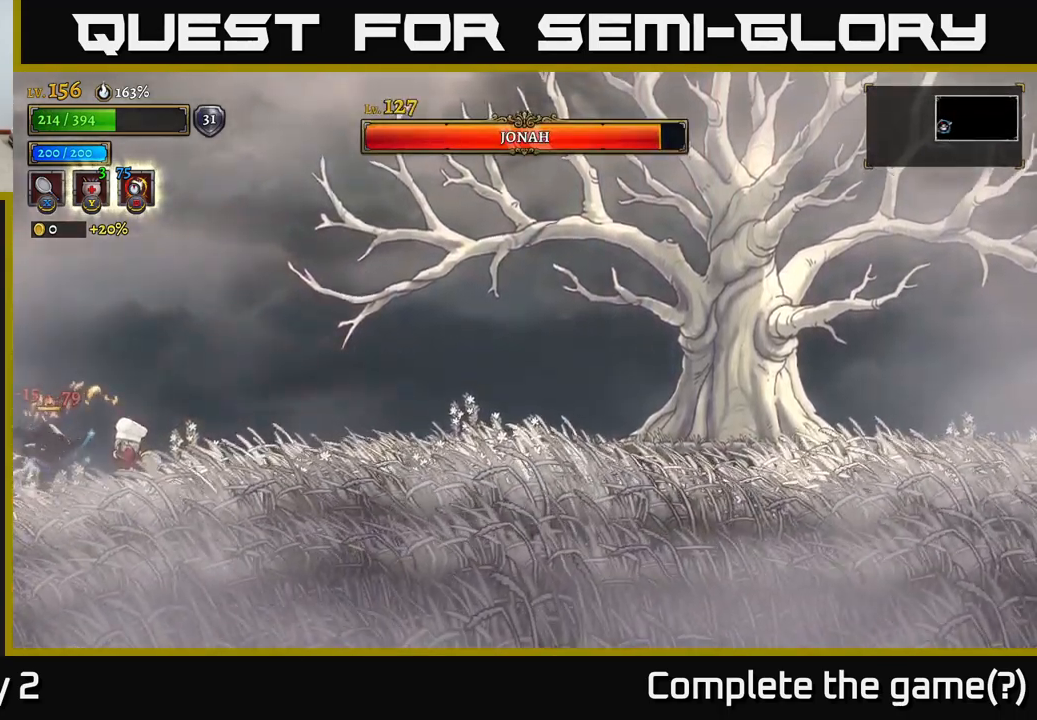
{"buttons": [], "left_stick": "right", "right_stick": "center", "events": [[84, "X", "down"], [250, "X", "up"], [500, "left_stick", "right"]]}
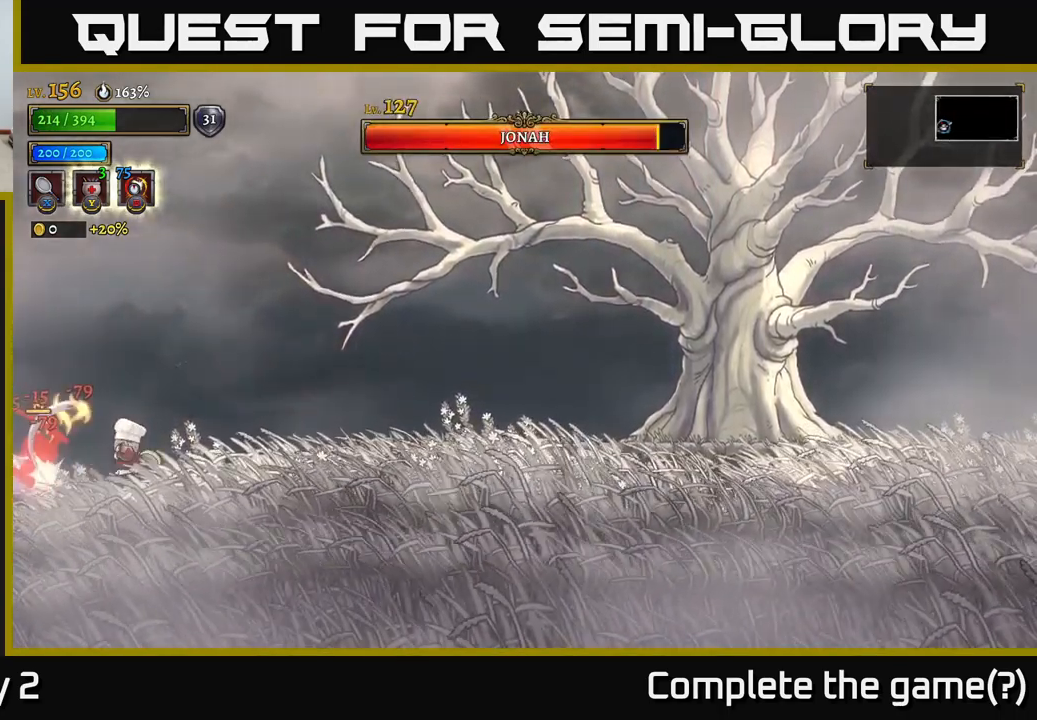
{"buttons": ["R2"], "left_stick": "right", "right_stick": "center", "events": [[234, "R2", "down"]]}
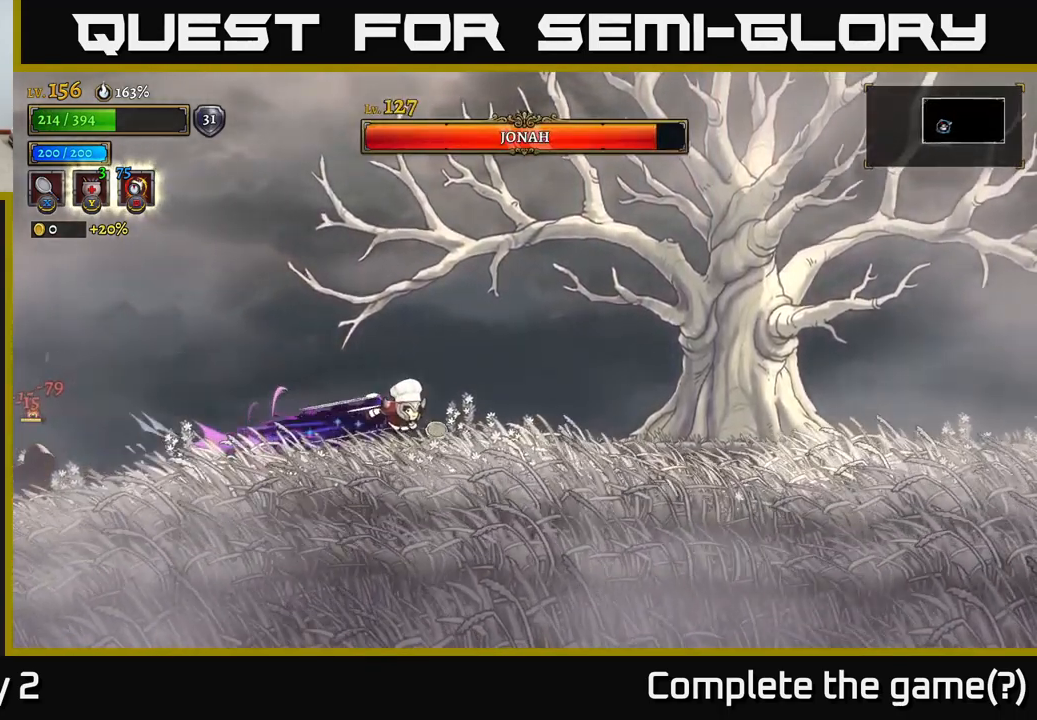
{"buttons": [], "left_stick": "right", "right_stick": "center", "events": [[450, "R2", "up"]]}
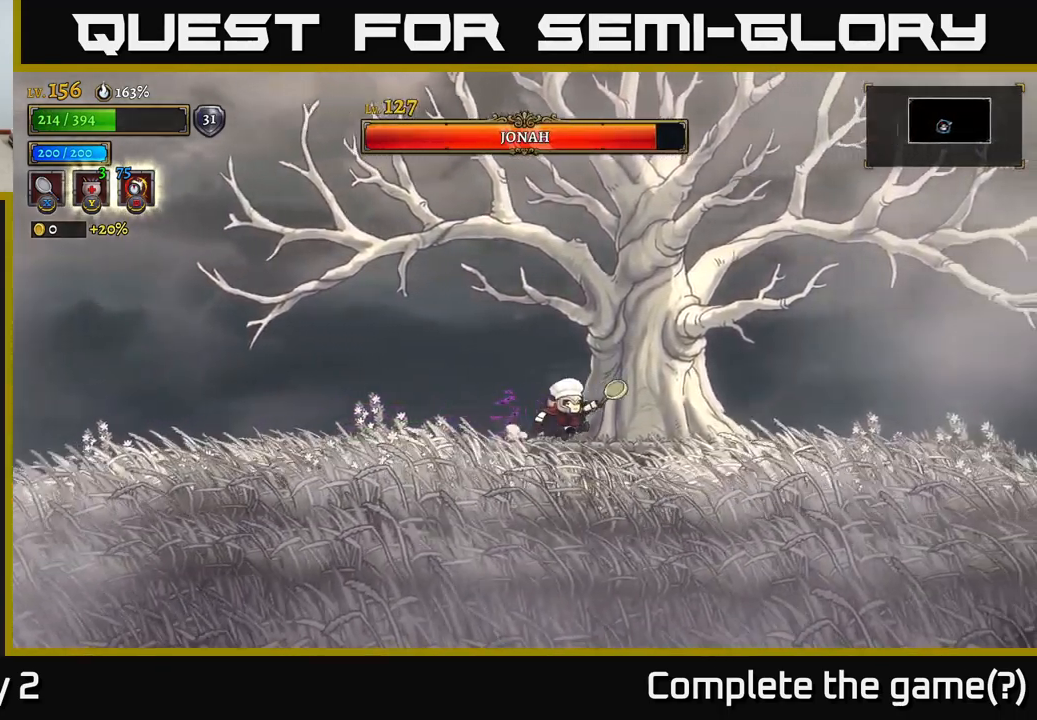
{"buttons": ["A"], "left_stick": "right", "right_stick": "center", "events": [[484, "A", "down"]]}
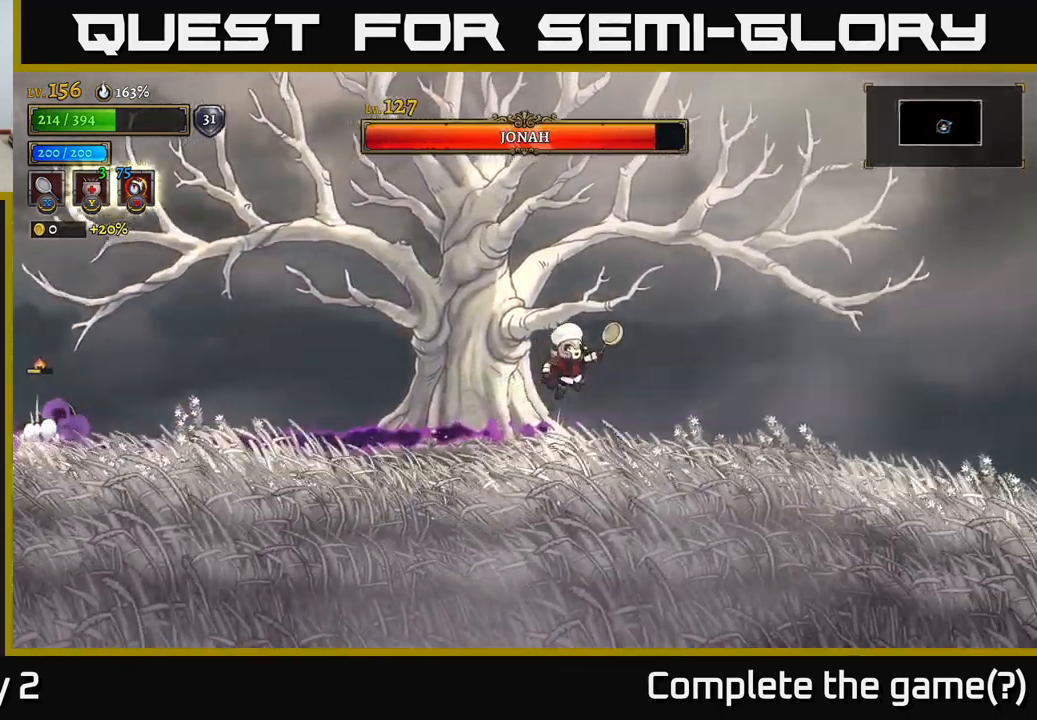
{"buttons": [], "left_stick": "right", "right_stick": "center", "events": [[417, "A", "up"]]}
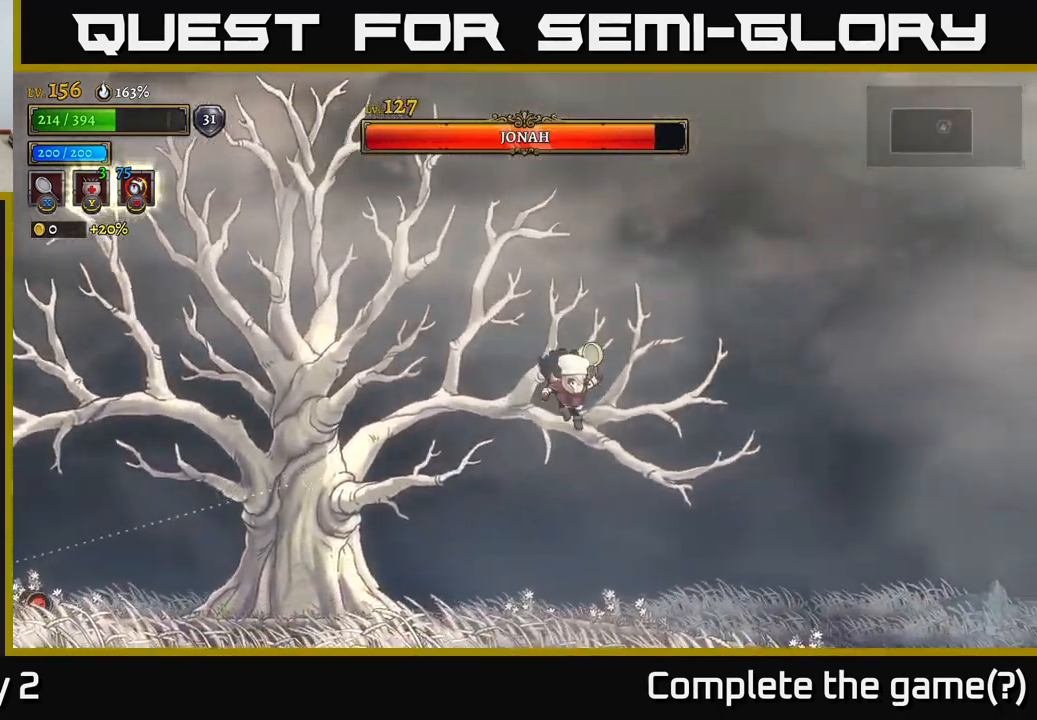
{"buttons": [], "left_stick": "right", "right_stick": "center", "events": []}
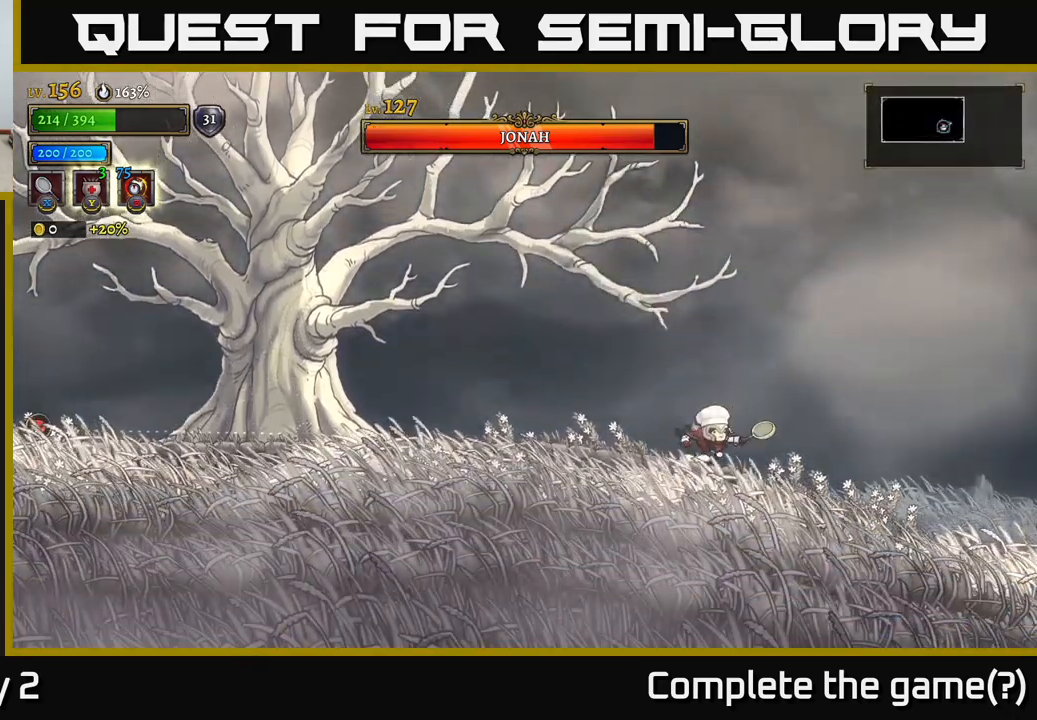
{"buttons": ["L2"], "left_stick": "left", "right_stick": "center", "events": [[316, "left_stick", "up"], [366, "left_stick", "left"], [500, "L2", "down"]]}
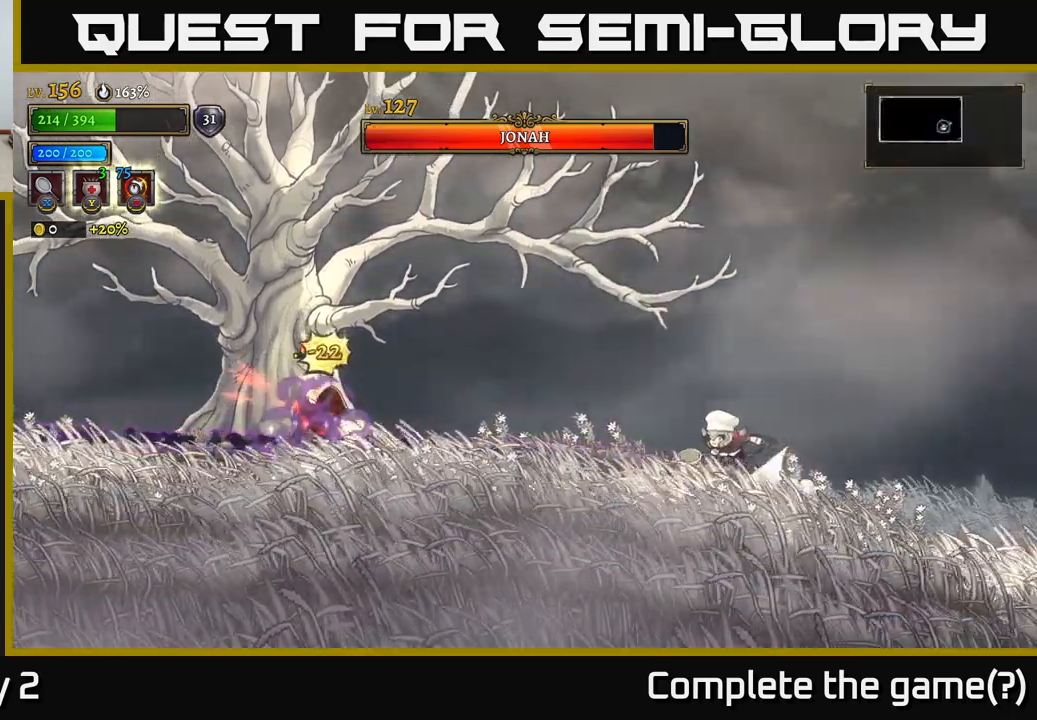
{"buttons": ["X", "L2"], "left_stick": "left", "right_stick": "center", "events": [[383, "X", "down"]]}
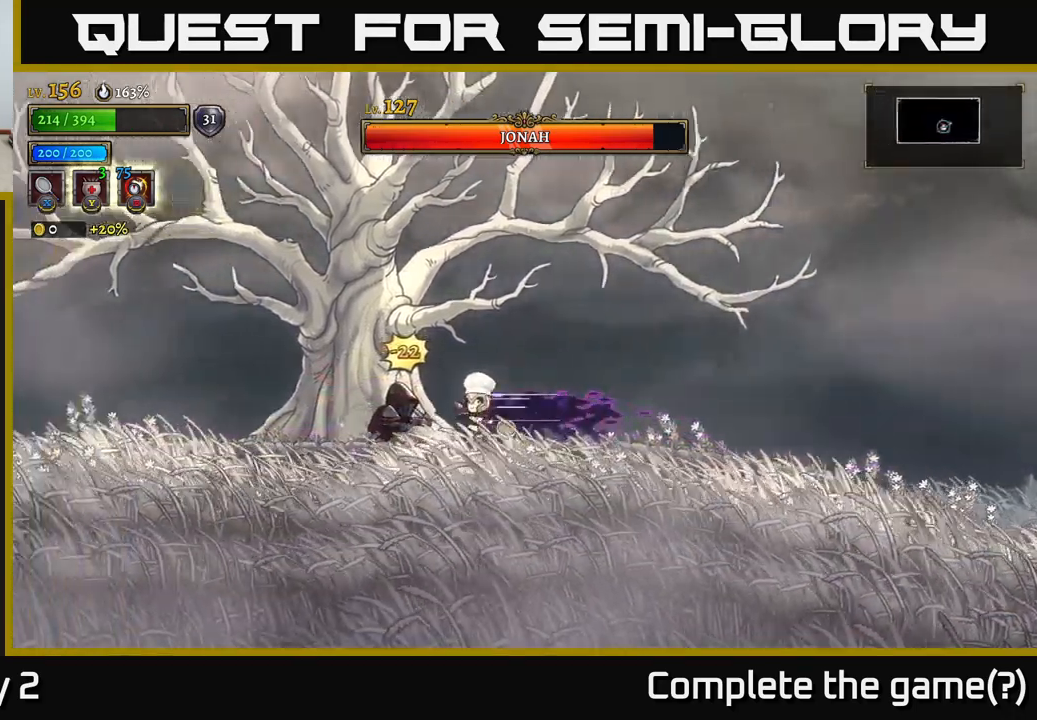
{"buttons": ["X"], "left_stick": "center", "right_stick": "center", "events": [[83, "L2", "up"], [116, "X", "up"], [133, "left_stick", "center"], [400, "X", "down"]]}
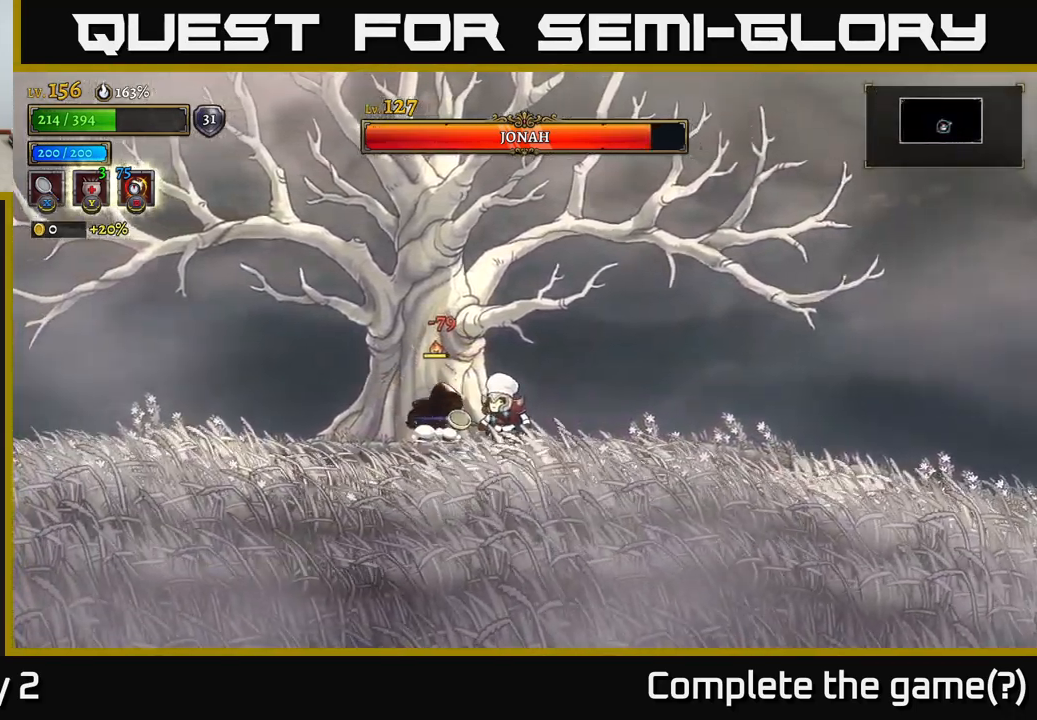
{"buttons": ["X"], "left_stick": "center", "right_stick": "center", "events": [[133, "X", "up"], [400, "X", "down"]]}
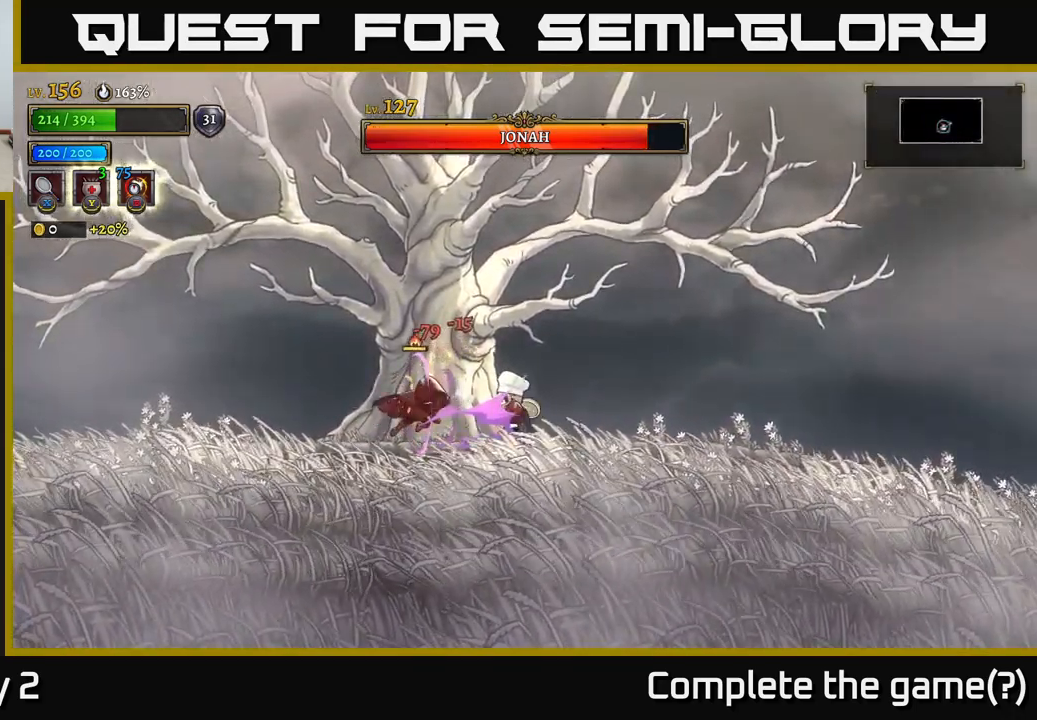
{"buttons": [], "left_stick": "right", "right_stick": "center", "events": [[233, "X", "up"], [400, "left_stick", "right"]]}
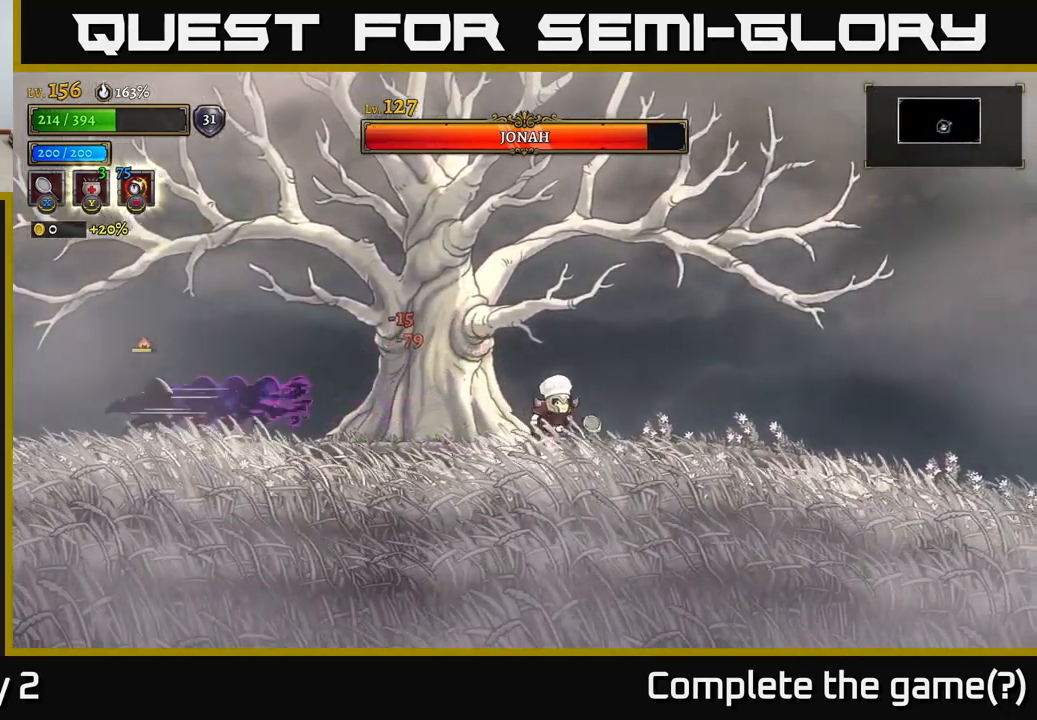
{"buttons": ["L2"], "left_stick": "left", "right_stick": "center", "events": [[216, "left_stick", "left"], [366, "L2", "down"]]}
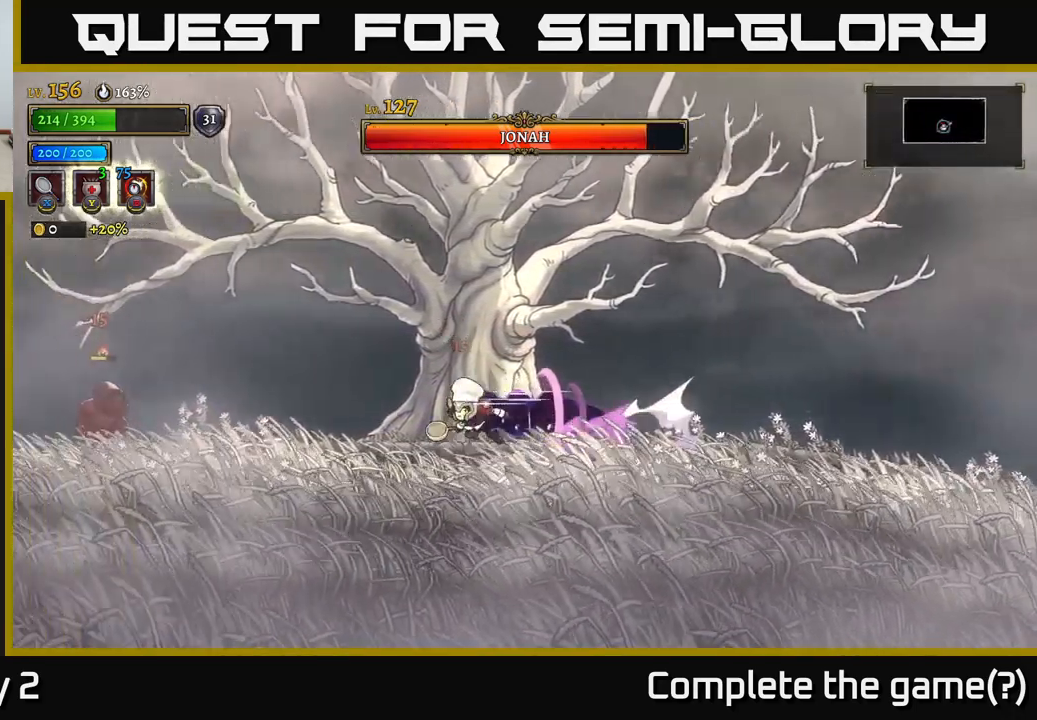
{"buttons": [], "left_stick": "left", "right_stick": "center", "events": [[233, "X", "down"], [483, "L2", "up"], [500, "X", "up"]]}
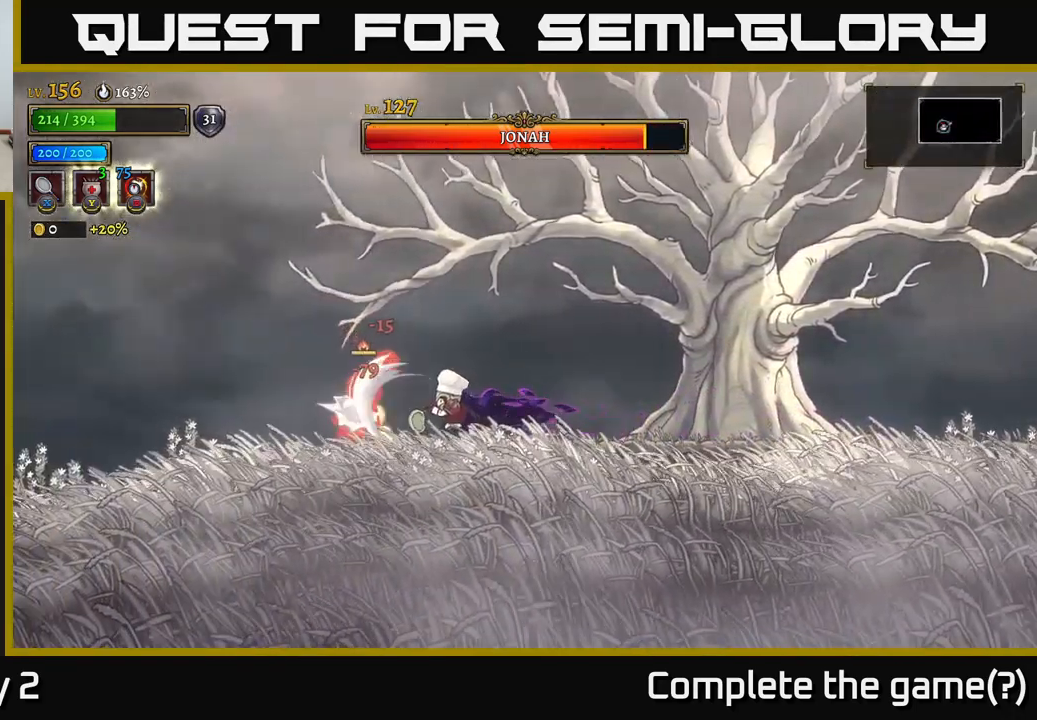
{"buttons": ["X"], "left_stick": "center", "right_stick": "center", "events": [[16, "left_stick", "center"], [283, "X", "down"], [283, "left_stick", "left"], [400, "left_stick", "center"]]}
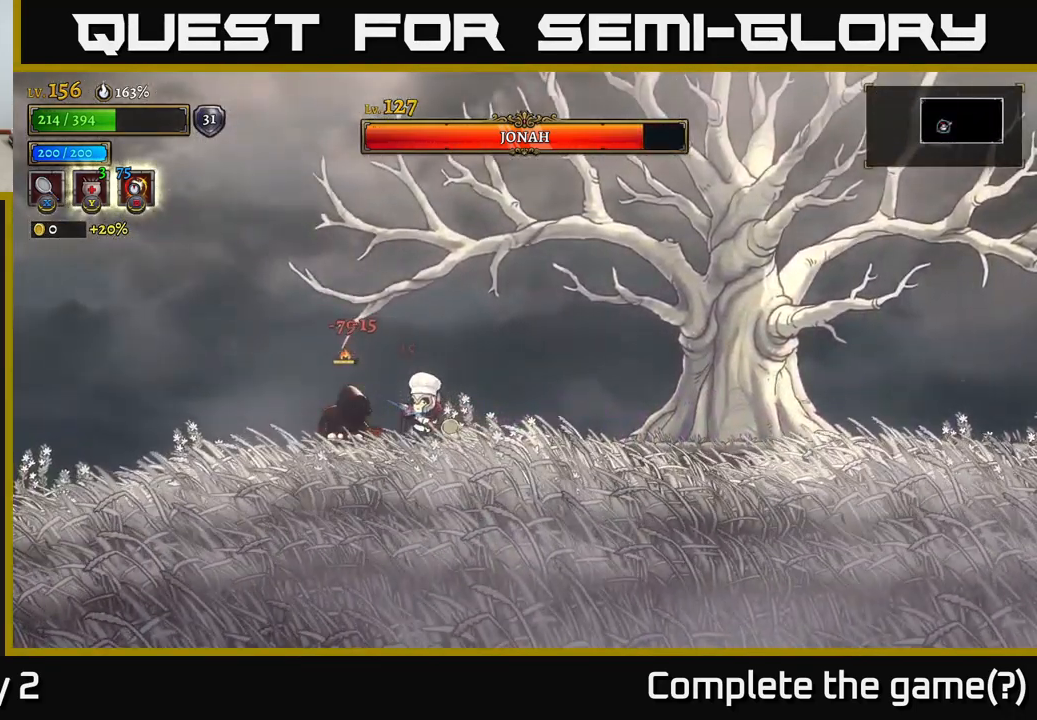
{"buttons": ["R2"], "left_stick": "right", "right_stick": "center", "events": [[16, "X", "up"], [100, "left_stick", "right"], [150, "A", "down"], [483, "R2", "down"], [500, "A", "up"]]}
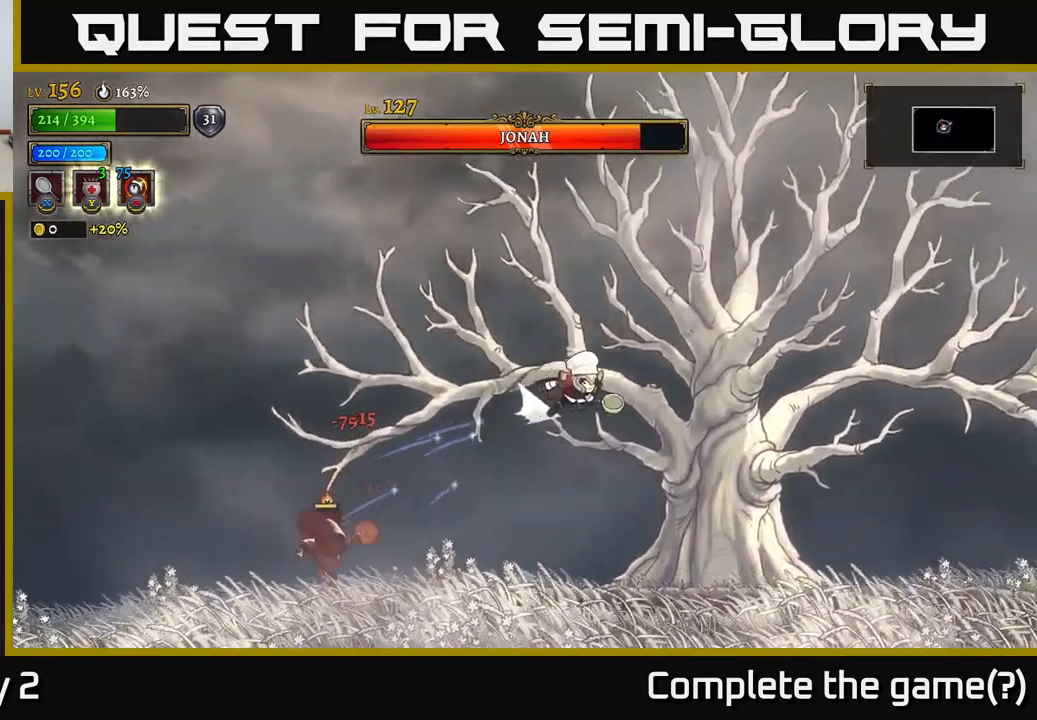
{"buttons": [], "left_stick": "right", "right_stick": "center", "events": [[500, "R2", "up"]]}
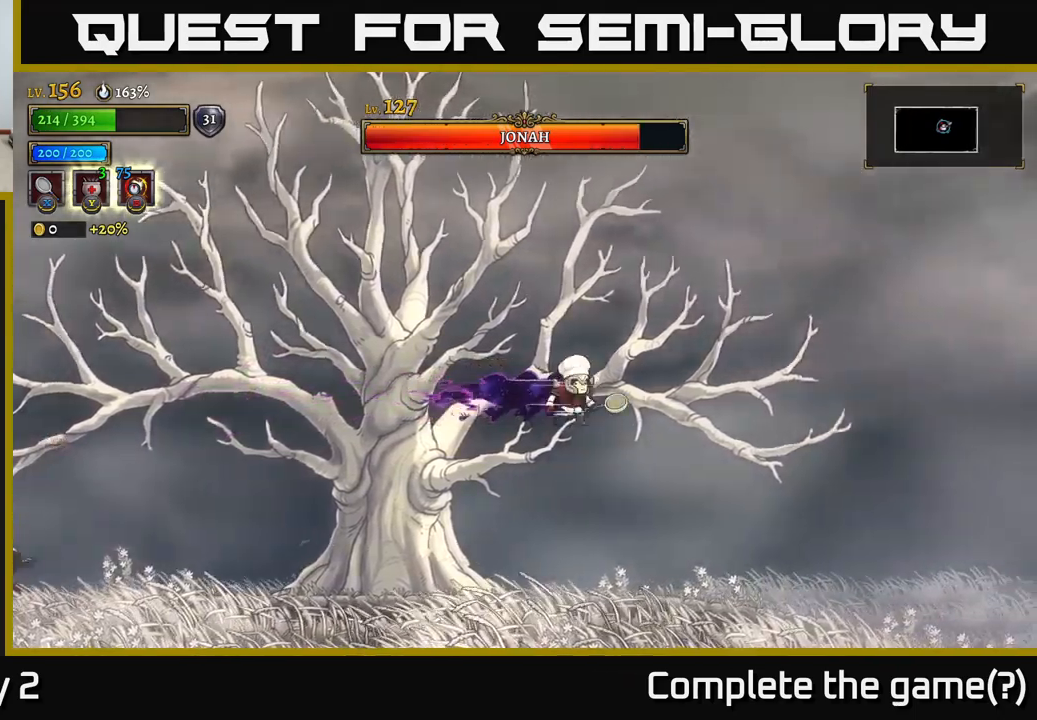
{"buttons": [], "left_stick": "right", "right_stick": "center", "events": [[83, "left_stick", "up"], [133, "left_stick", "left"], [383, "left_stick", "right"]]}
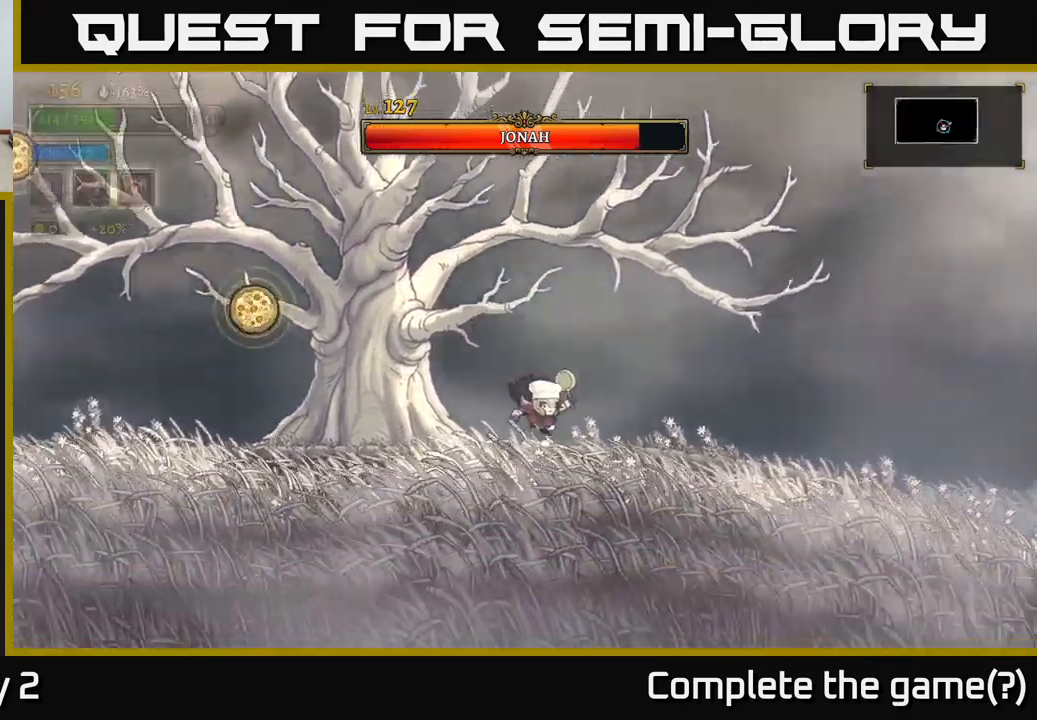
{"buttons": ["A"], "left_stick": "left", "right_stick": "center", "events": [[217, "left_stick", "left"], [267, "A", "down"]]}